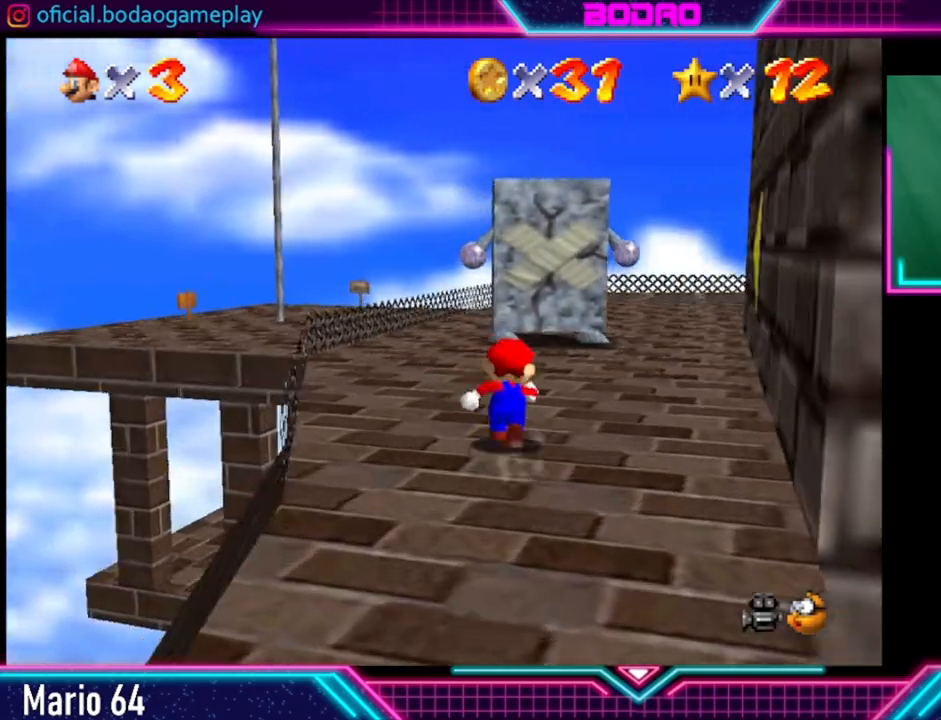
Gameplay with a controller (Xbox layout); each line is a JSON object with the inputs held at the frame after it. "events" lists button and stick changes between this image and that frame as [ms after this image, input, new state], when the widget could be followed in between. Not read: L3 R3.
{"buttons": [], "left_stick": "up-left", "right_stick": "center", "events": [[360, "left_stick", "up-left"]]}
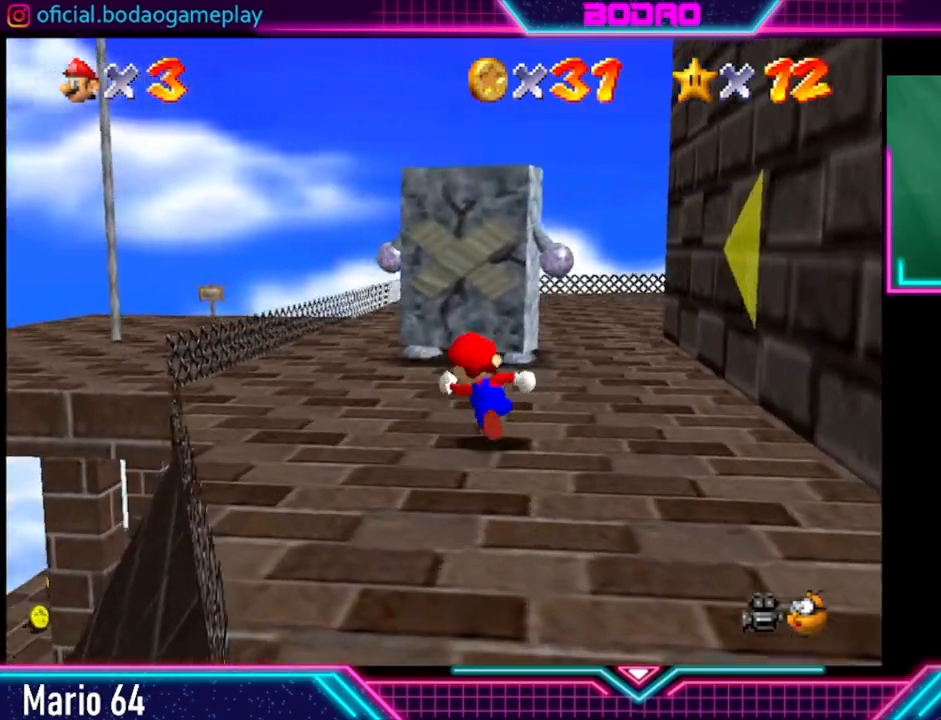
{"buttons": [], "left_stick": "up-left", "right_stick": "center", "events": []}
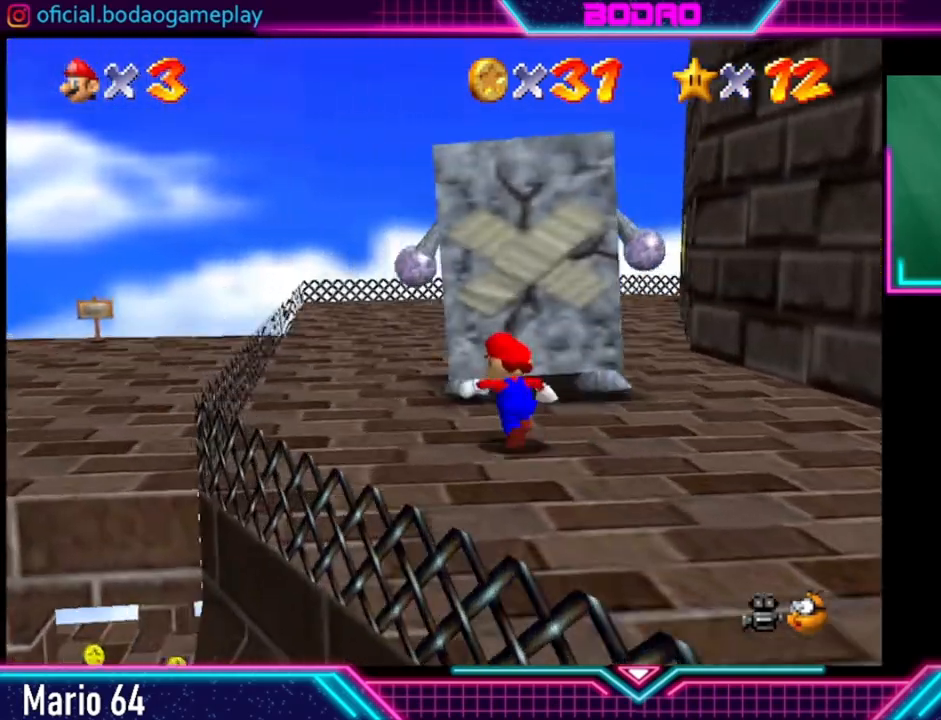
{"buttons": [], "left_stick": "up-left", "right_stick": "center", "events": []}
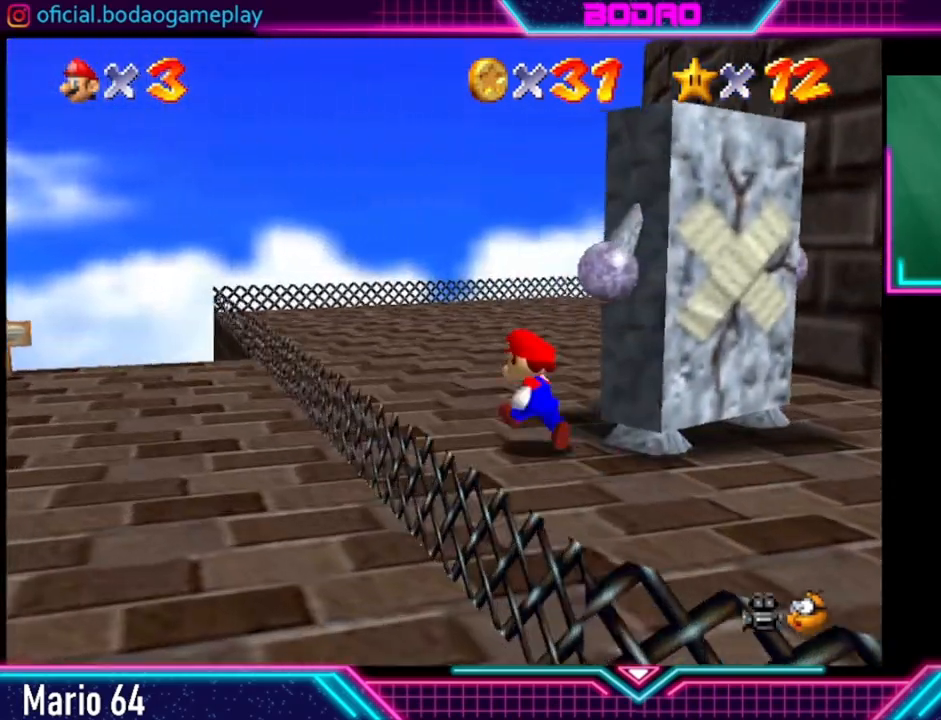
{"buttons": [], "left_stick": "up-left", "right_stick": "center", "events": []}
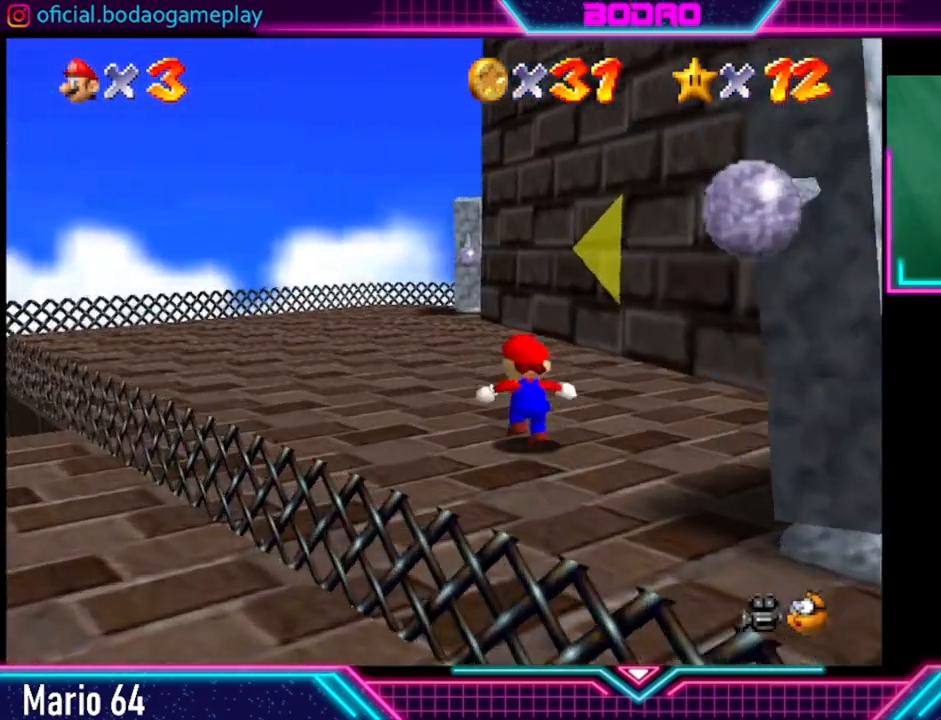
{"buttons": [], "left_stick": "up-left", "right_stick": "center", "events": []}
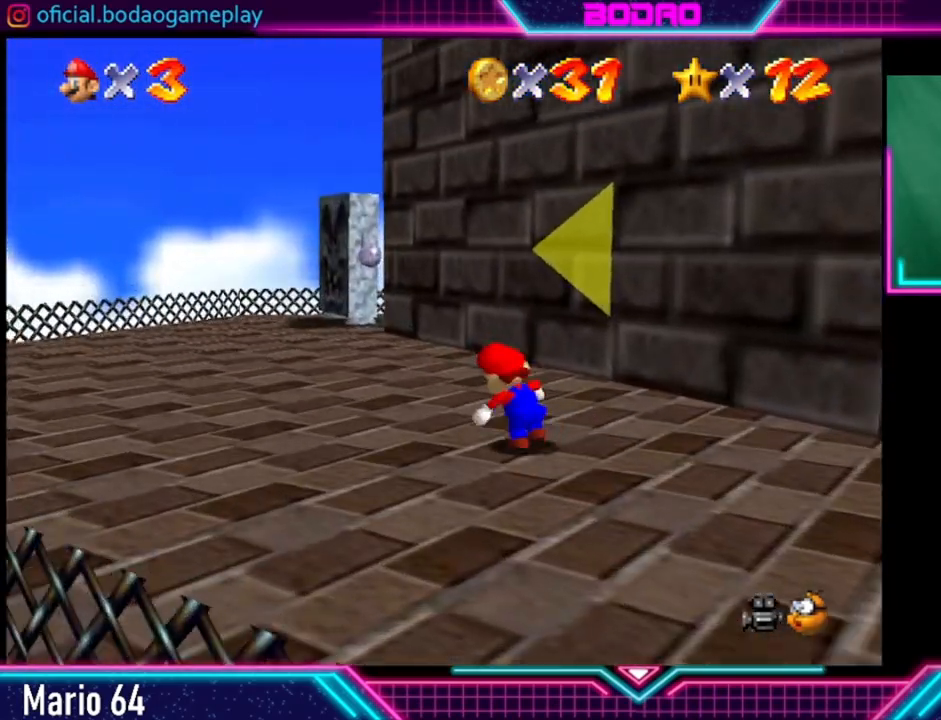
{"buttons": [], "left_stick": "up-left", "right_stick": "center", "events": []}
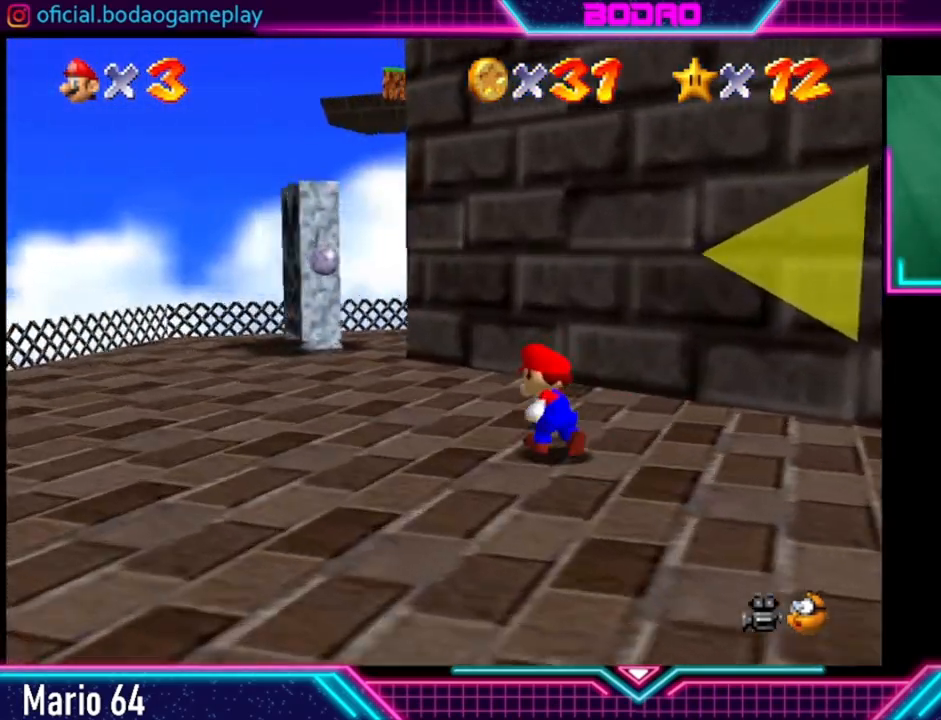
{"buttons": [], "left_stick": "up-left", "right_stick": "center", "events": []}
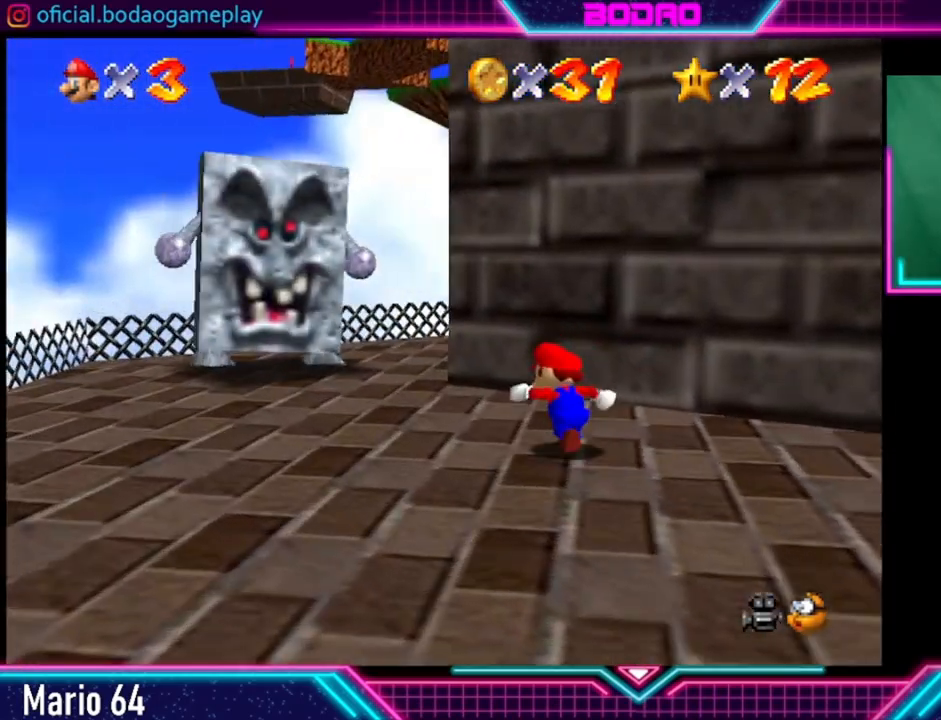
{"buttons": [], "left_stick": "up-left", "right_stick": "center", "events": []}
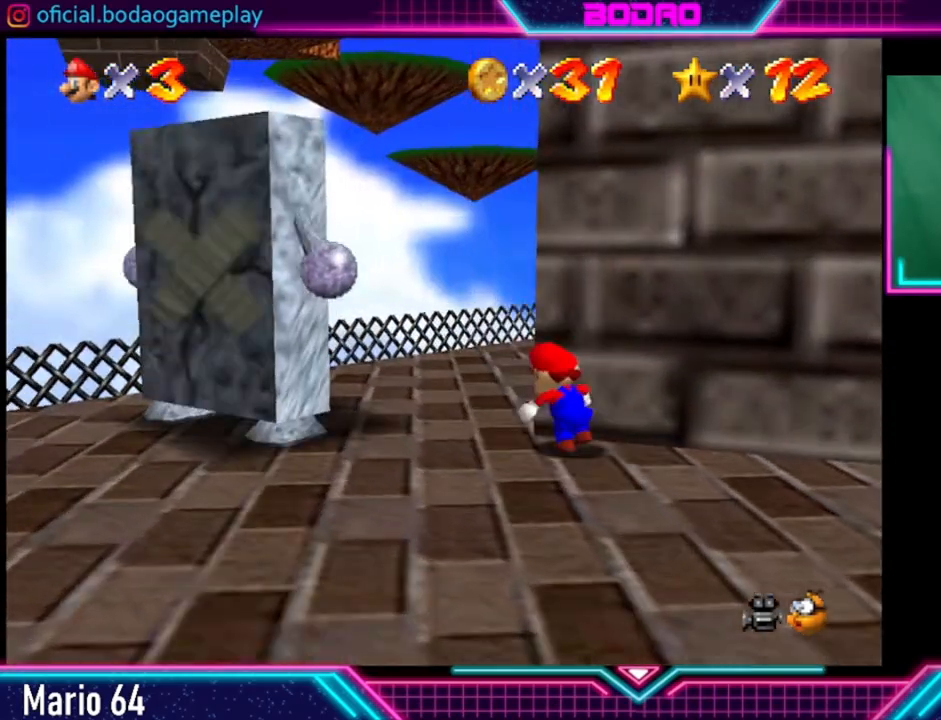
{"buttons": [], "left_stick": "up", "right_stick": "center", "events": [[320, "left_stick", "up"]]}
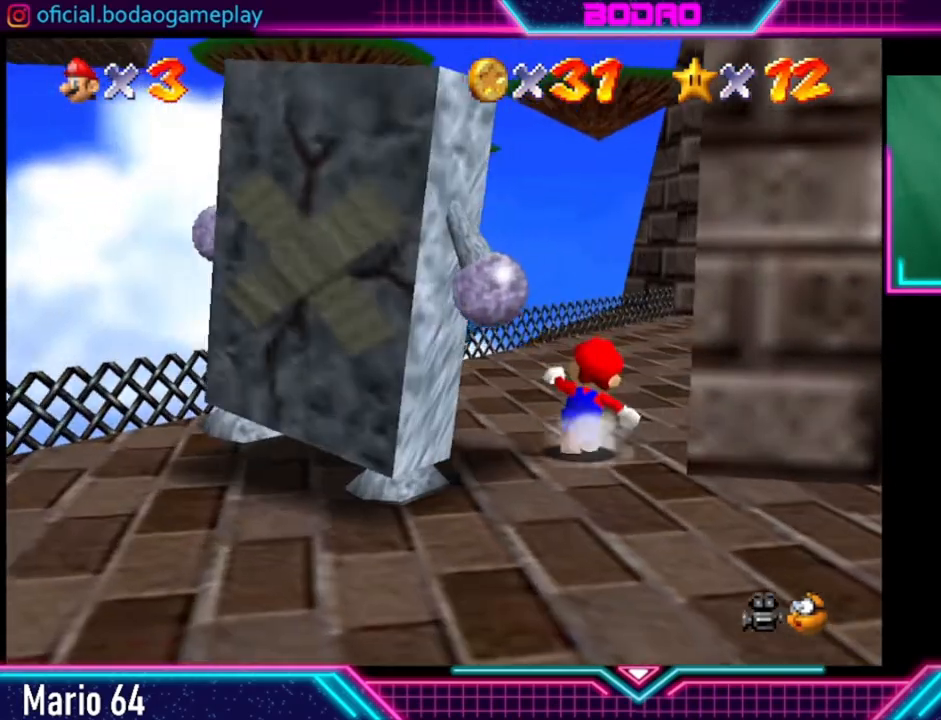
{"buttons": [], "left_stick": "up", "right_stick": "center", "events": []}
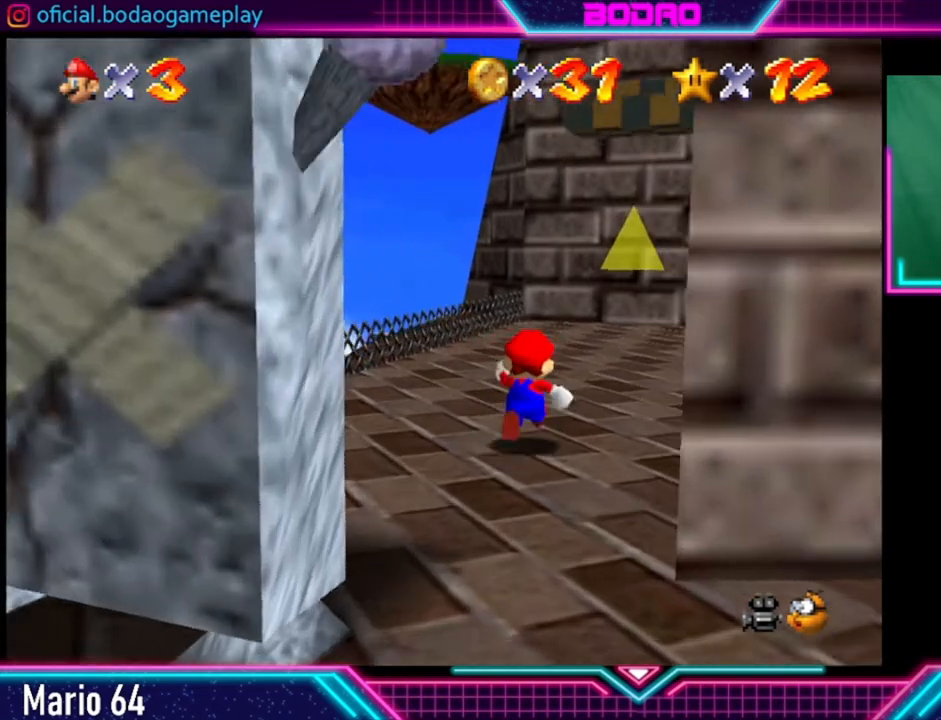
{"buttons": [], "left_stick": "up", "right_stick": "center", "events": []}
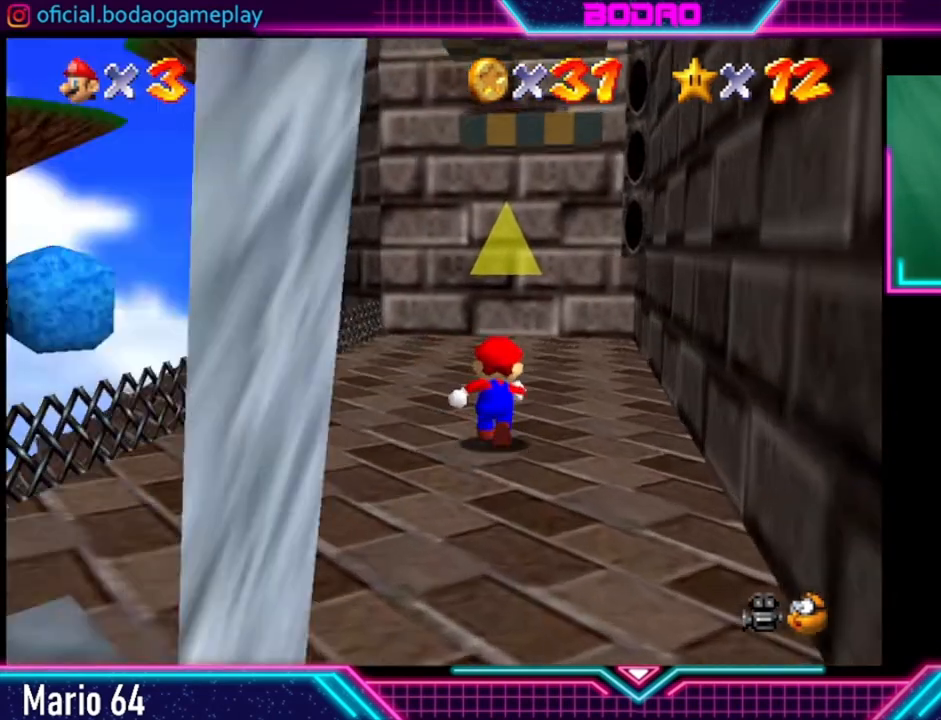
{"buttons": [], "left_stick": "up", "right_stick": "center", "events": []}
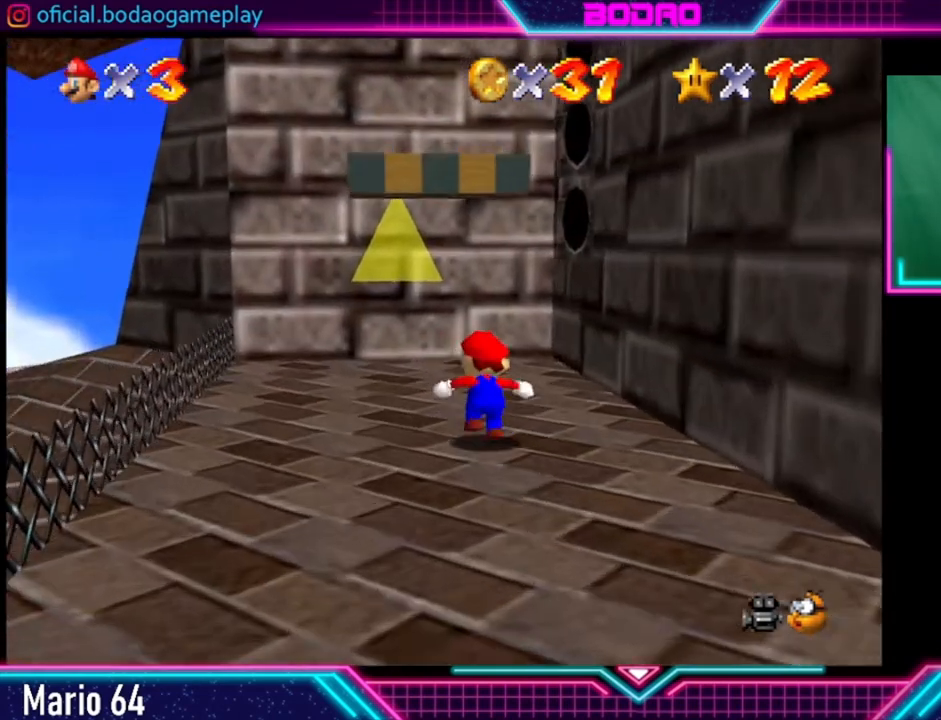
{"buttons": [], "left_stick": "center", "right_stick": "center", "events": [[40, "A", "down"], [400, "A", "up"], [440, "left_stick", "center"]]}
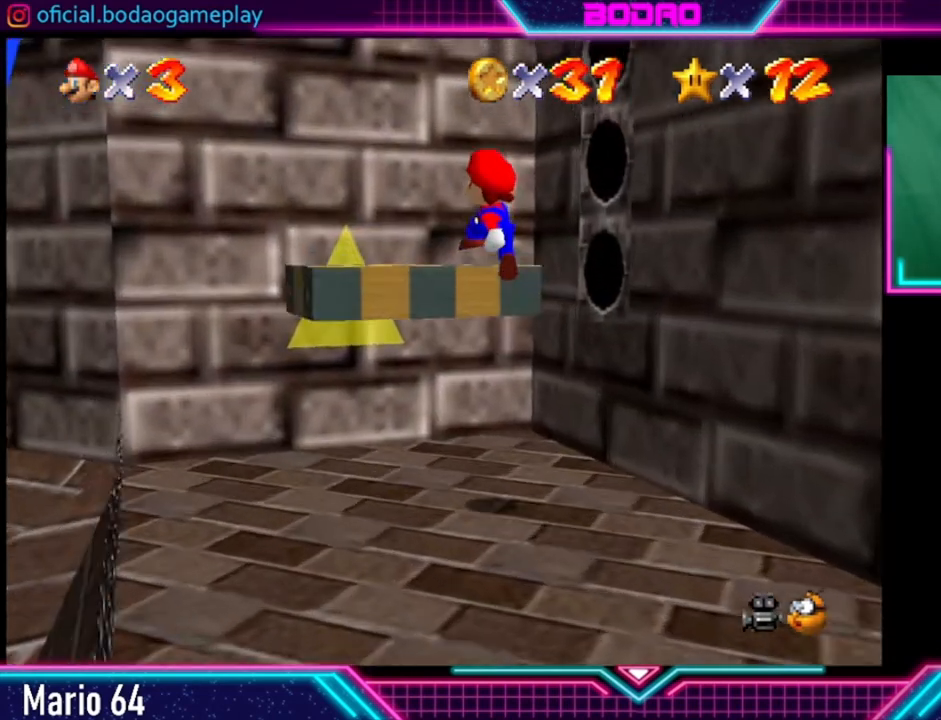
{"buttons": [], "left_stick": "center", "right_stick": "center", "events": []}
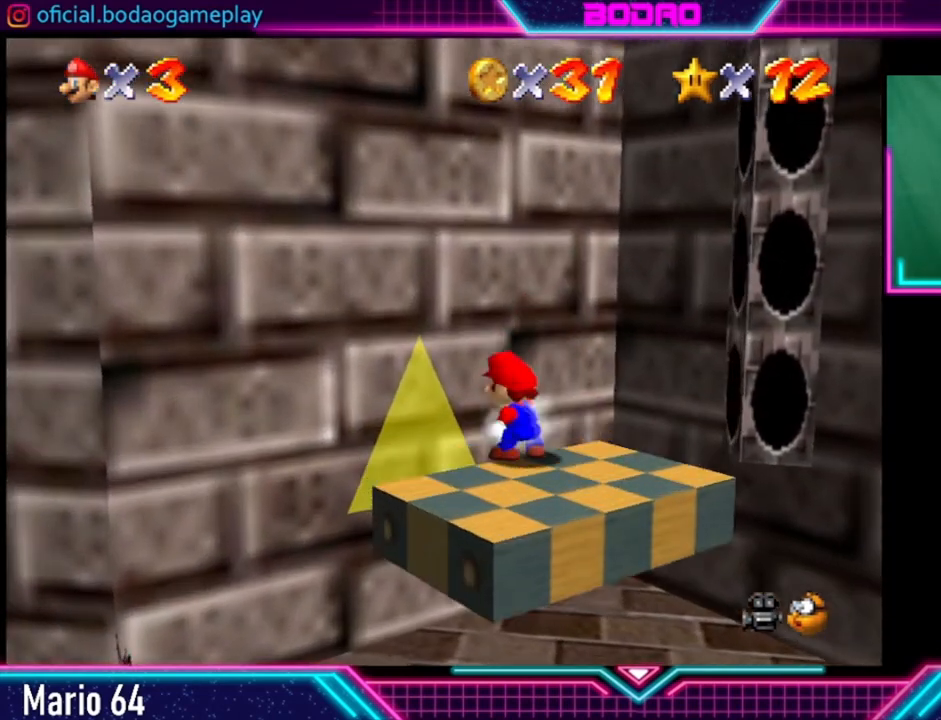
{"buttons": [], "left_stick": "center", "right_stick": "center", "events": []}
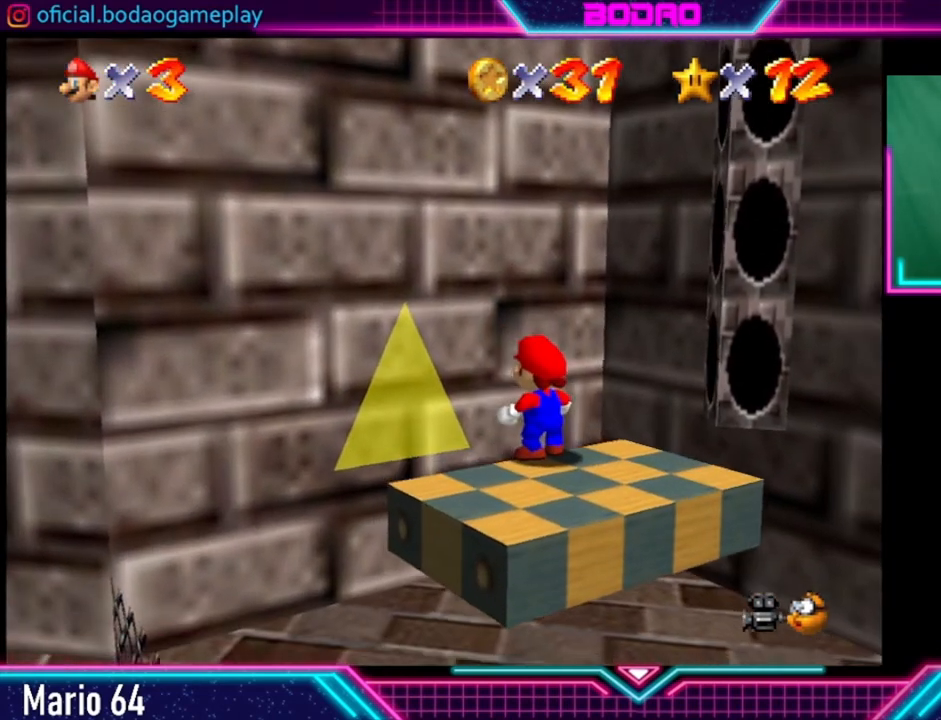
{"buttons": [], "left_stick": "center", "right_stick": "center", "events": []}
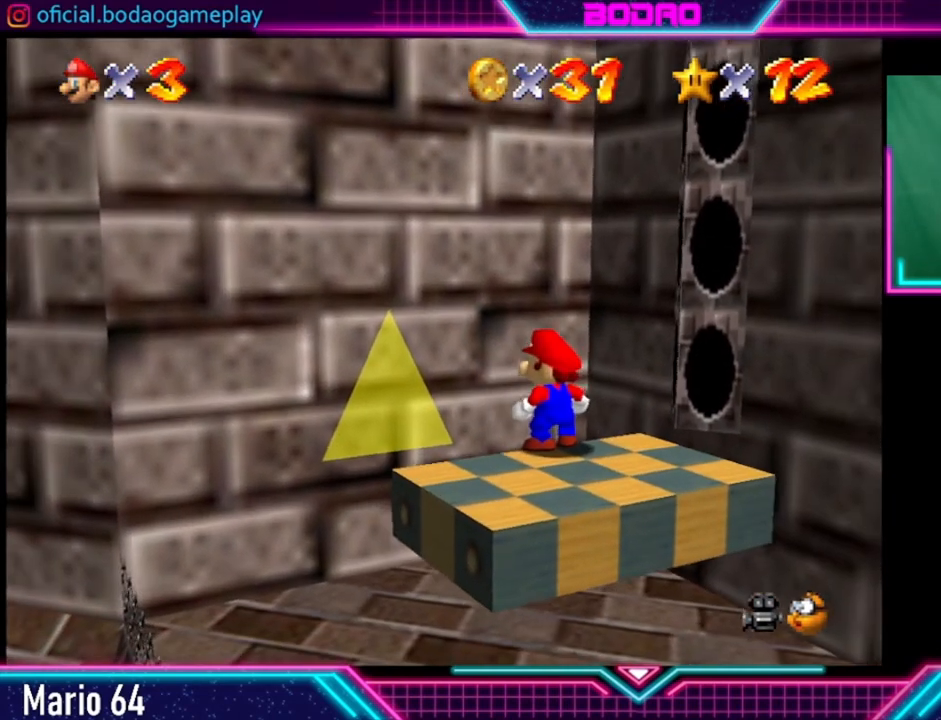
{"buttons": [], "left_stick": "center", "right_stick": "center", "events": []}
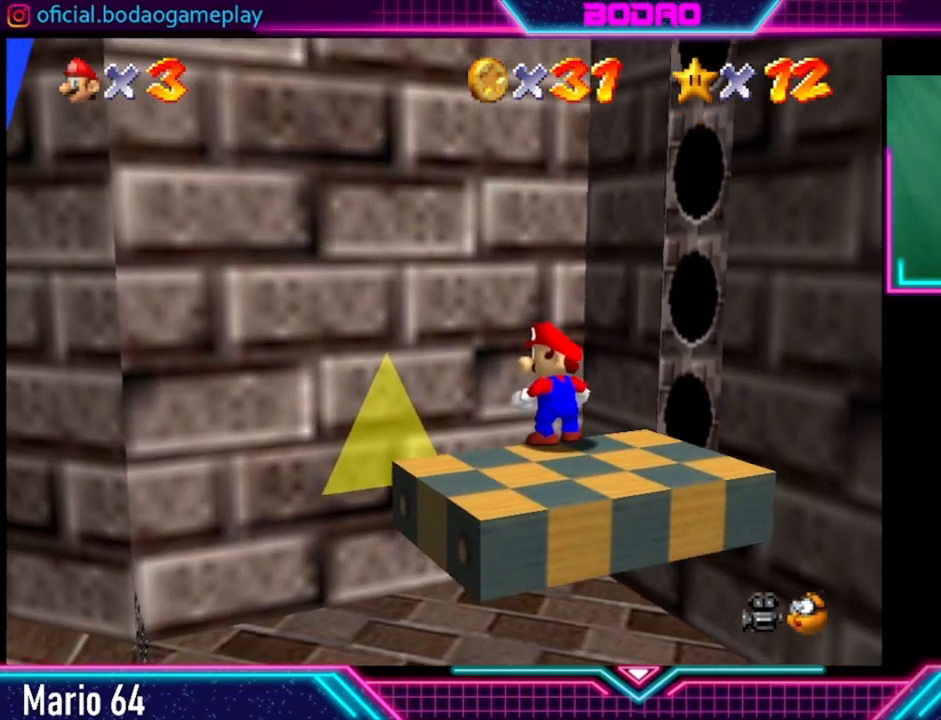
{"buttons": [], "left_stick": "center", "right_stick": "center", "events": []}
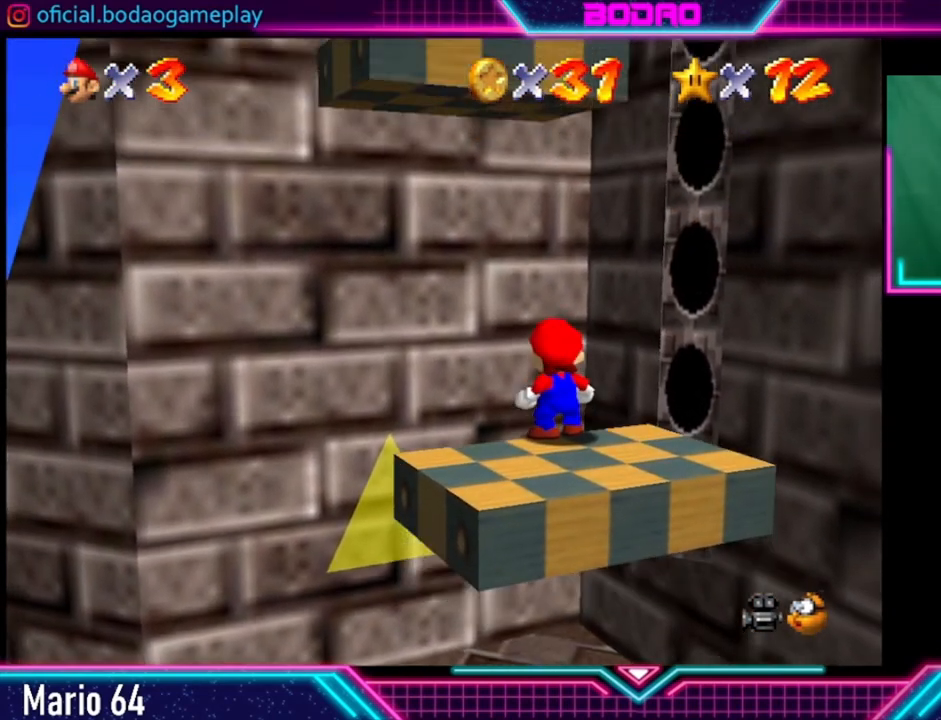
{"buttons": [], "left_stick": "center", "right_stick": "center", "events": []}
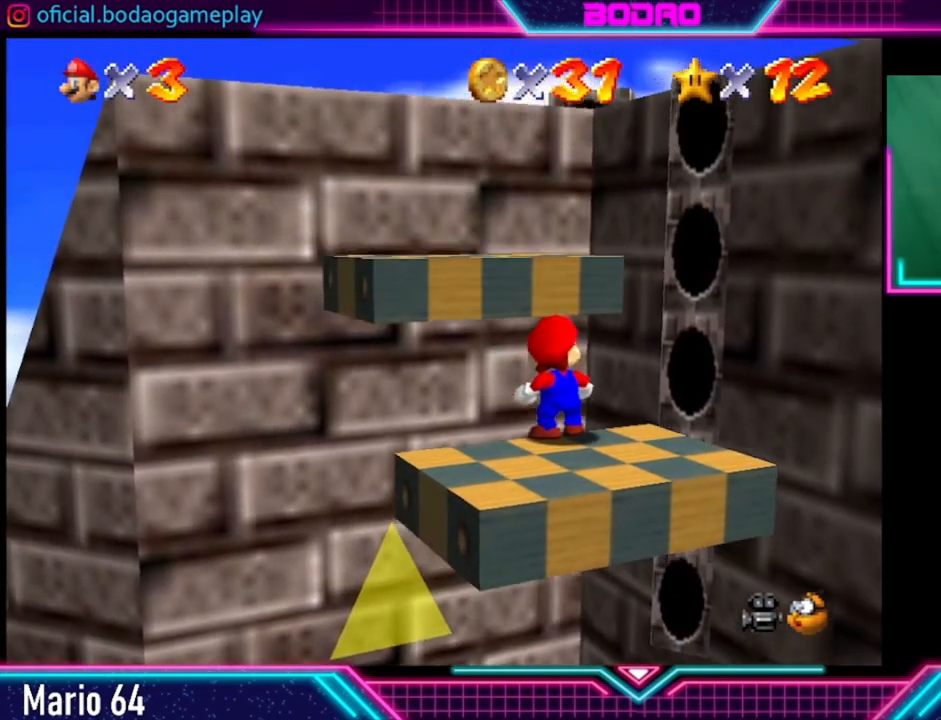
{"buttons": [], "left_stick": "center", "right_stick": "center", "events": []}
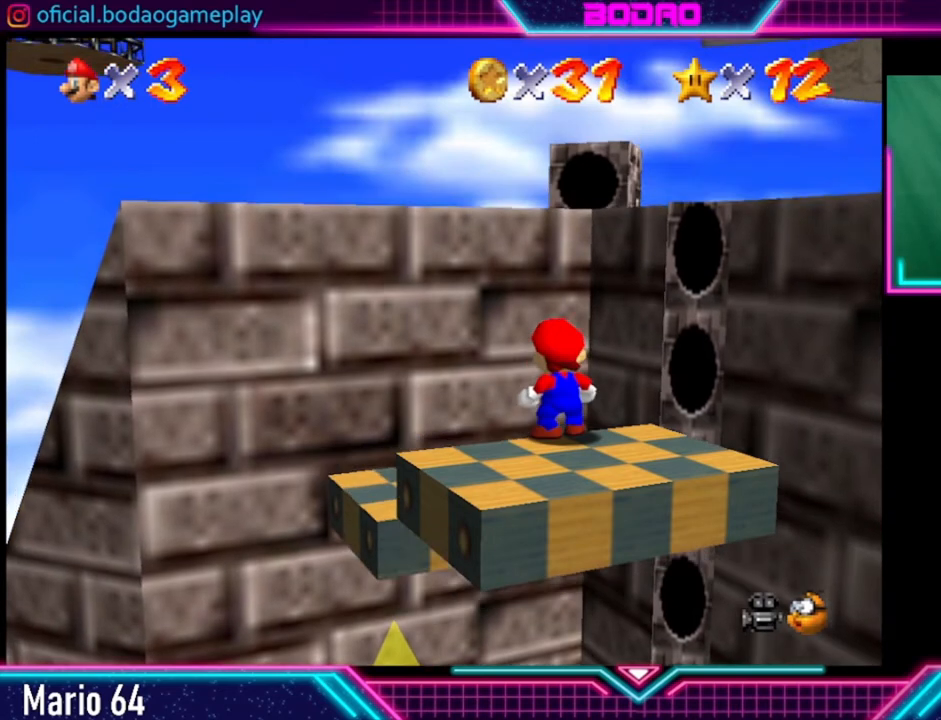
{"buttons": [], "left_stick": "right", "right_stick": "center", "events": [[480, "left_stick", "right"]]}
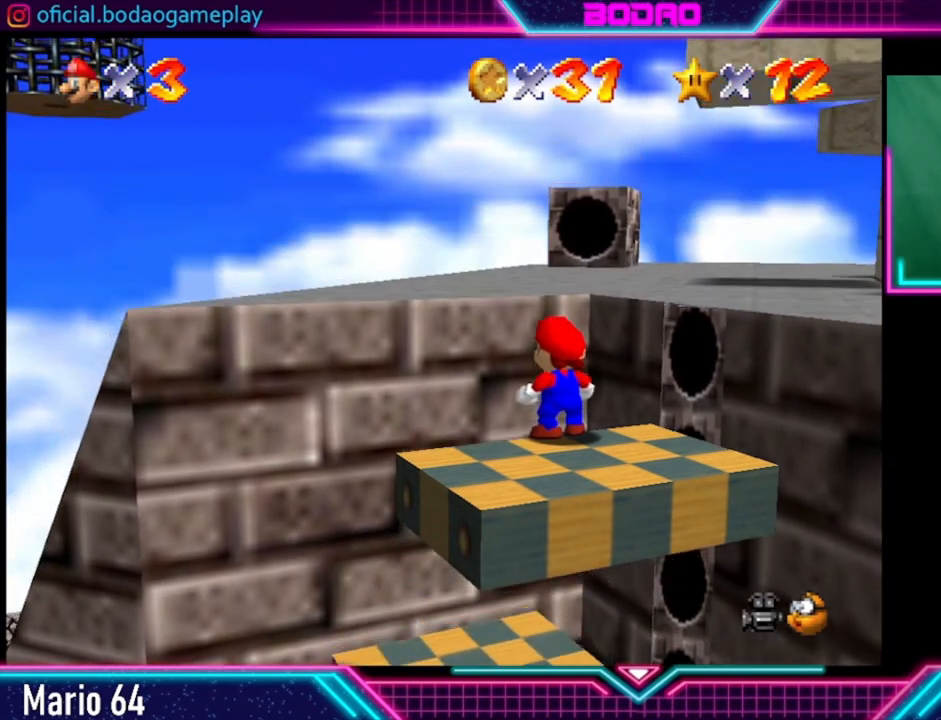
{"buttons": ["A"], "left_stick": "up-right", "right_stick": "center", "events": [[240, "A", "down"], [280, "left_stick", "up-right"]]}
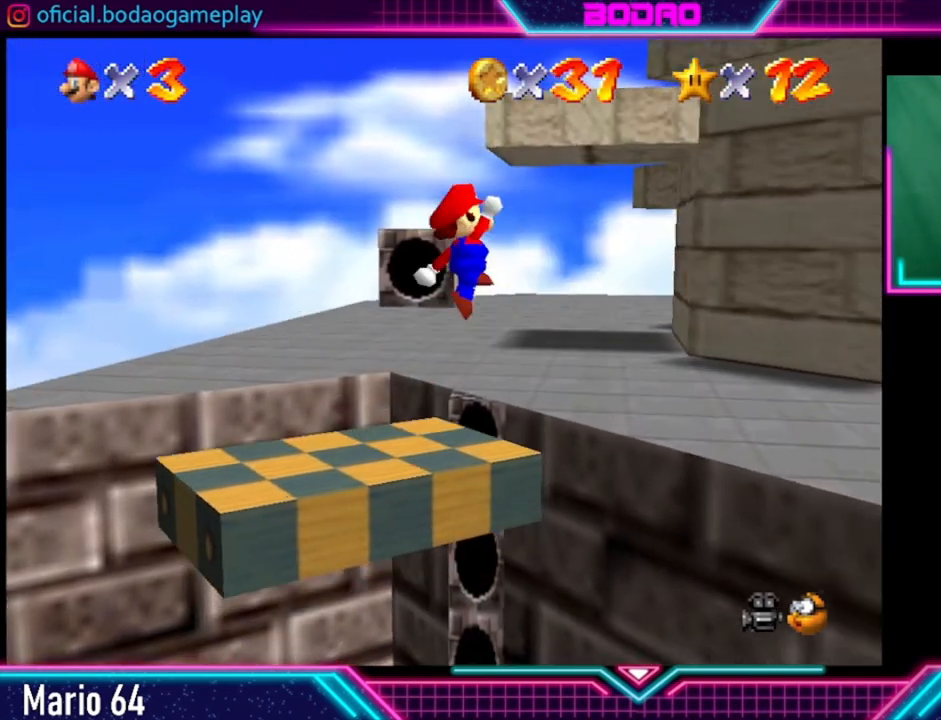
{"buttons": [], "left_stick": "up", "right_stick": "center", "events": [[80, "A", "up"], [160, "left_stick", "up"]]}
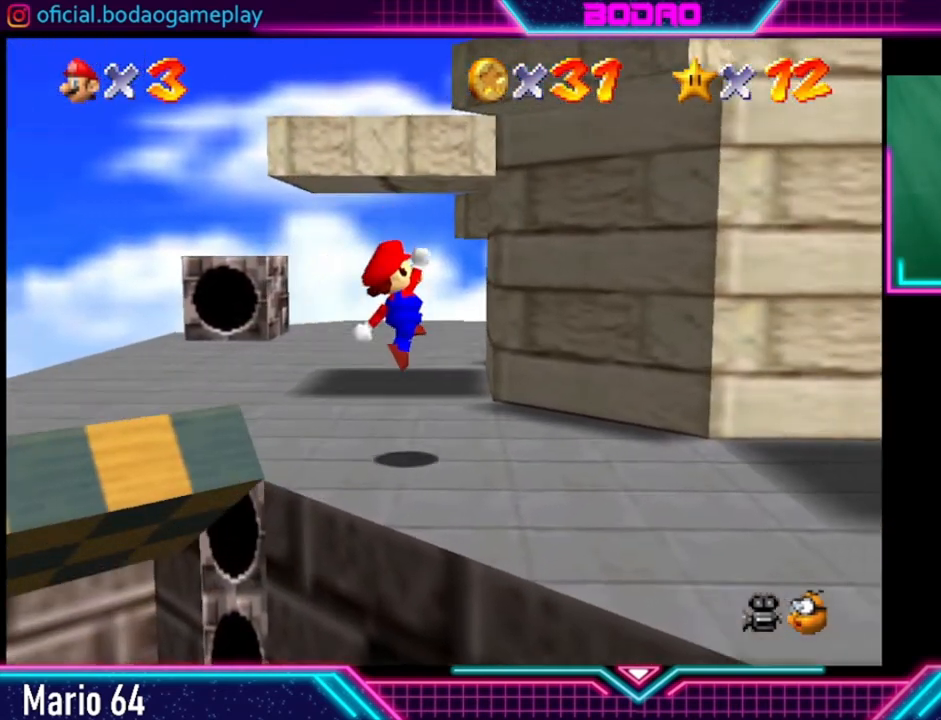
{"buttons": [], "left_stick": "right", "right_stick": "center", "events": [[40, "left_stick", "center"], [440, "left_stick", "right"]]}
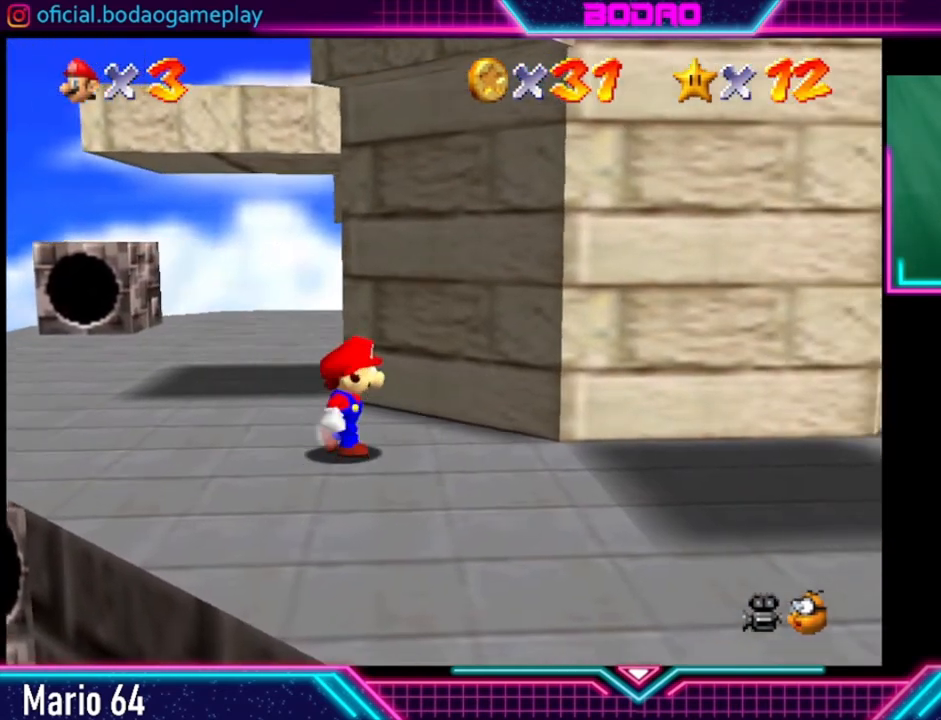
{"buttons": [], "left_stick": "center", "right_stick": "center", "events": [[440, "left_stick", "center"]]}